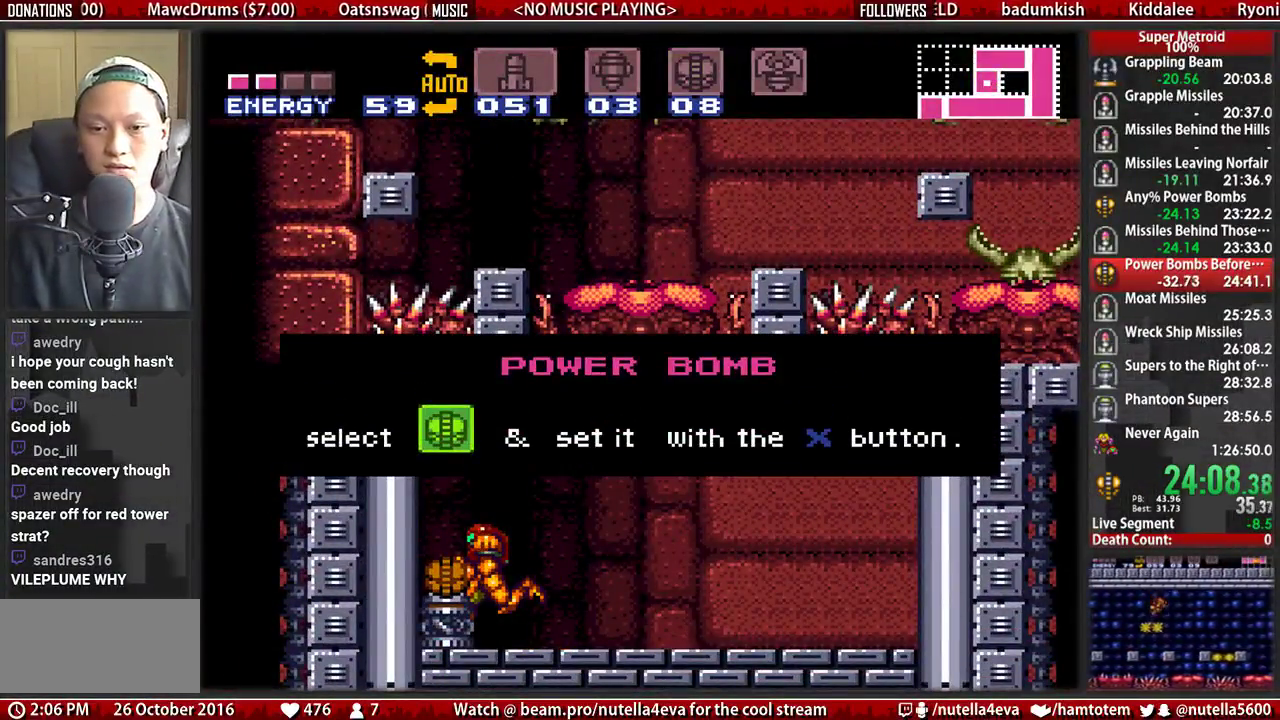
Gameplay with a controller (Nintendo layout); each line is a JSON object with the inputs held at the frame after it. "events" lists button and stick changes between this image and that frame as [ms after this image, input, new state], when the widget could be followed in between. Not read: L3 R3.
{"buttons": ["B", "DPAD_RIGHT"], "events": []}
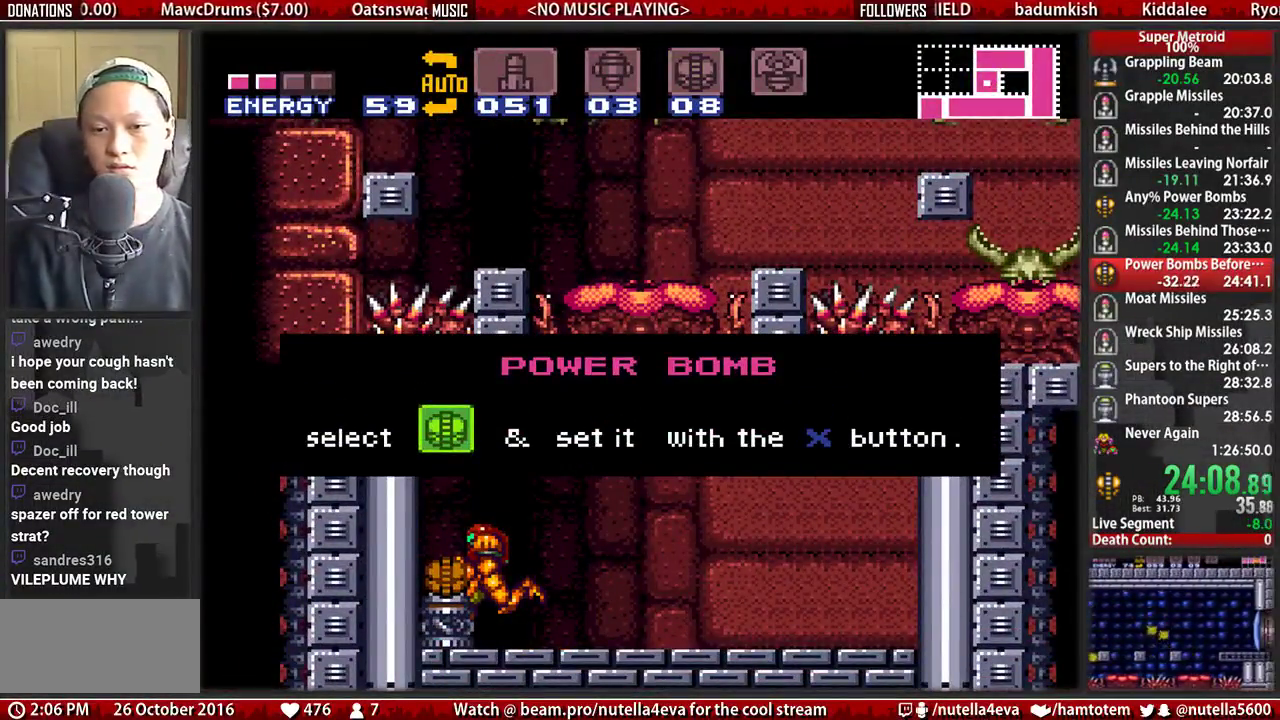
{"buttons": ["B", "DPAD_RIGHT"], "events": []}
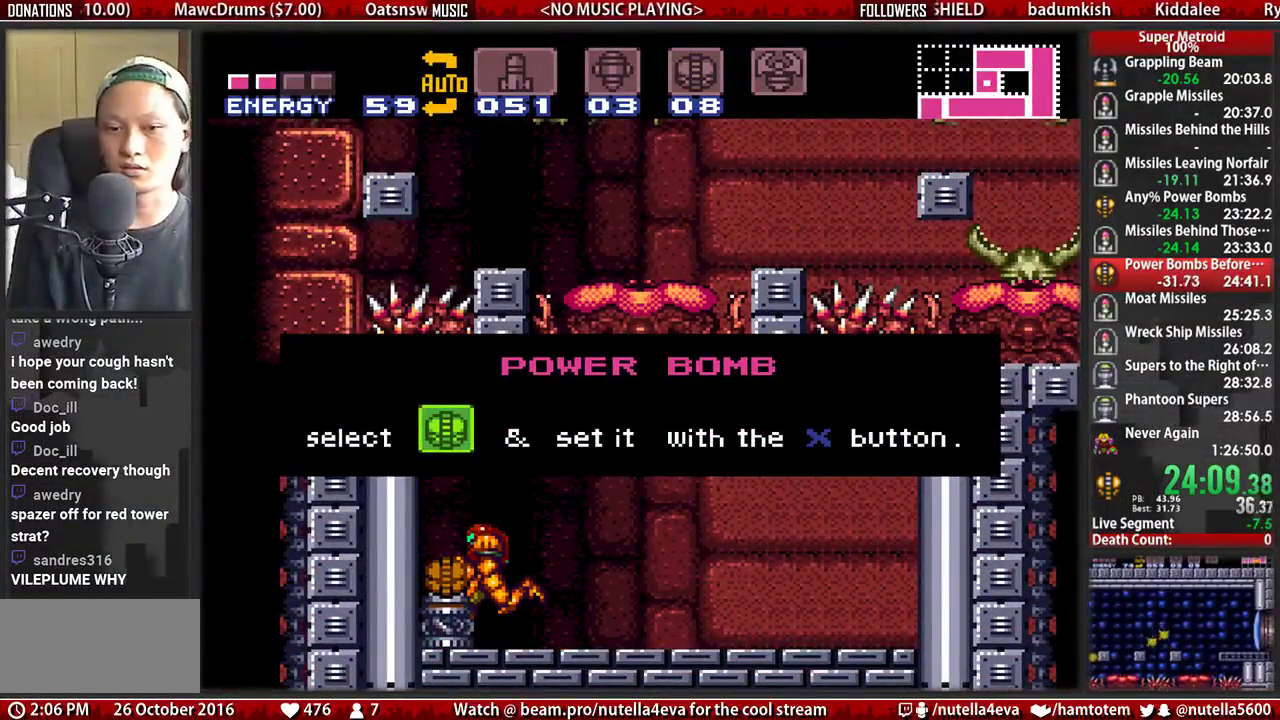
{"buttons": ["B", "DPAD_RIGHT"], "events": []}
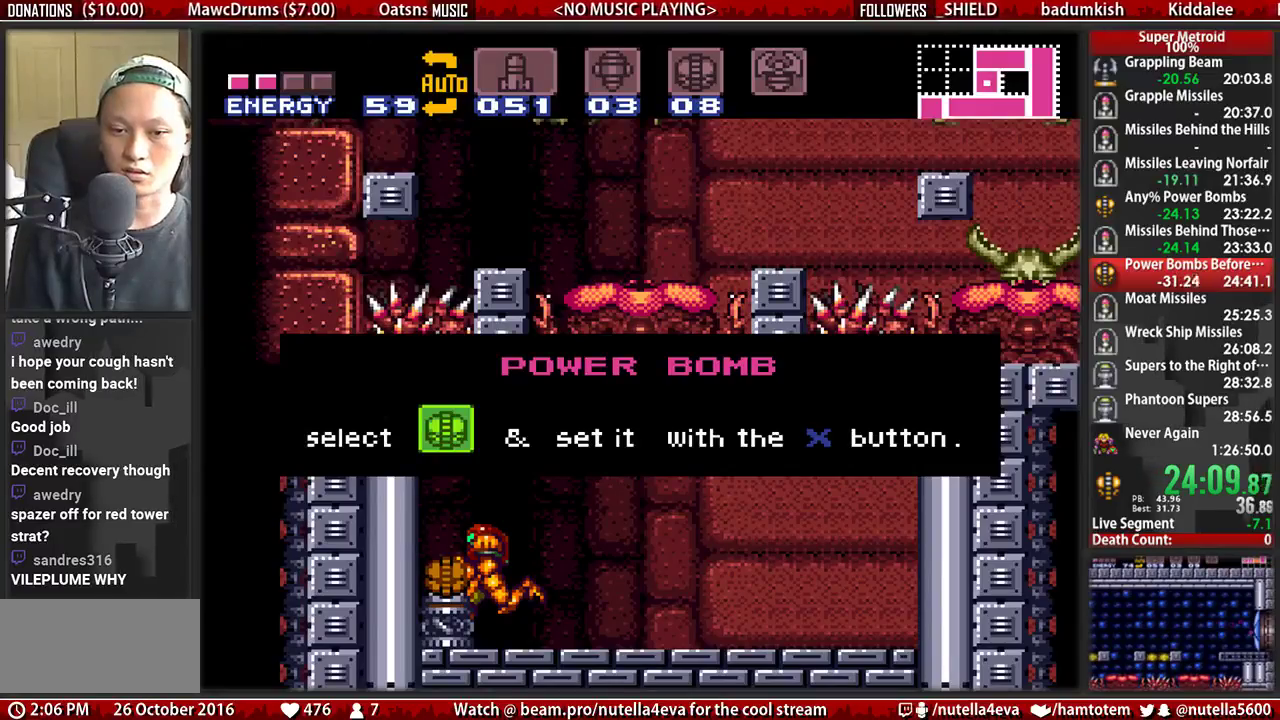
{"buttons": ["B", "DPAD_RIGHT"], "events": []}
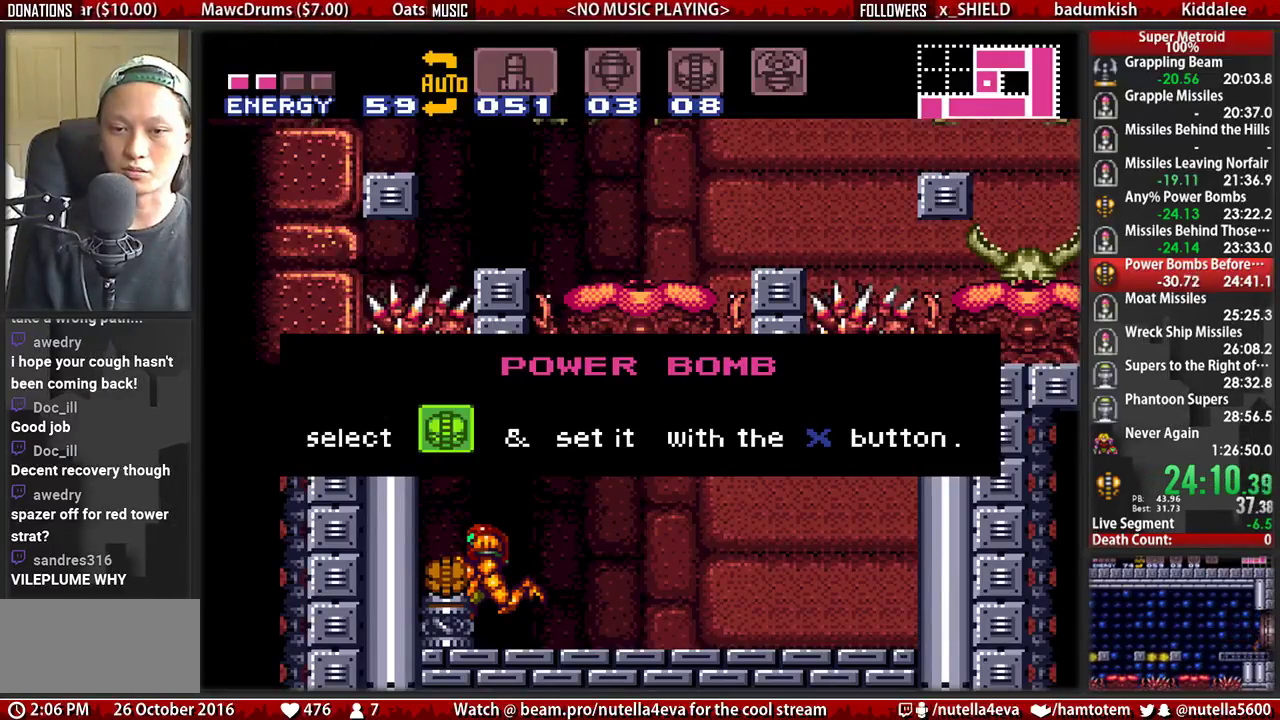
{"buttons": ["B", "DPAD_RIGHT"], "events": []}
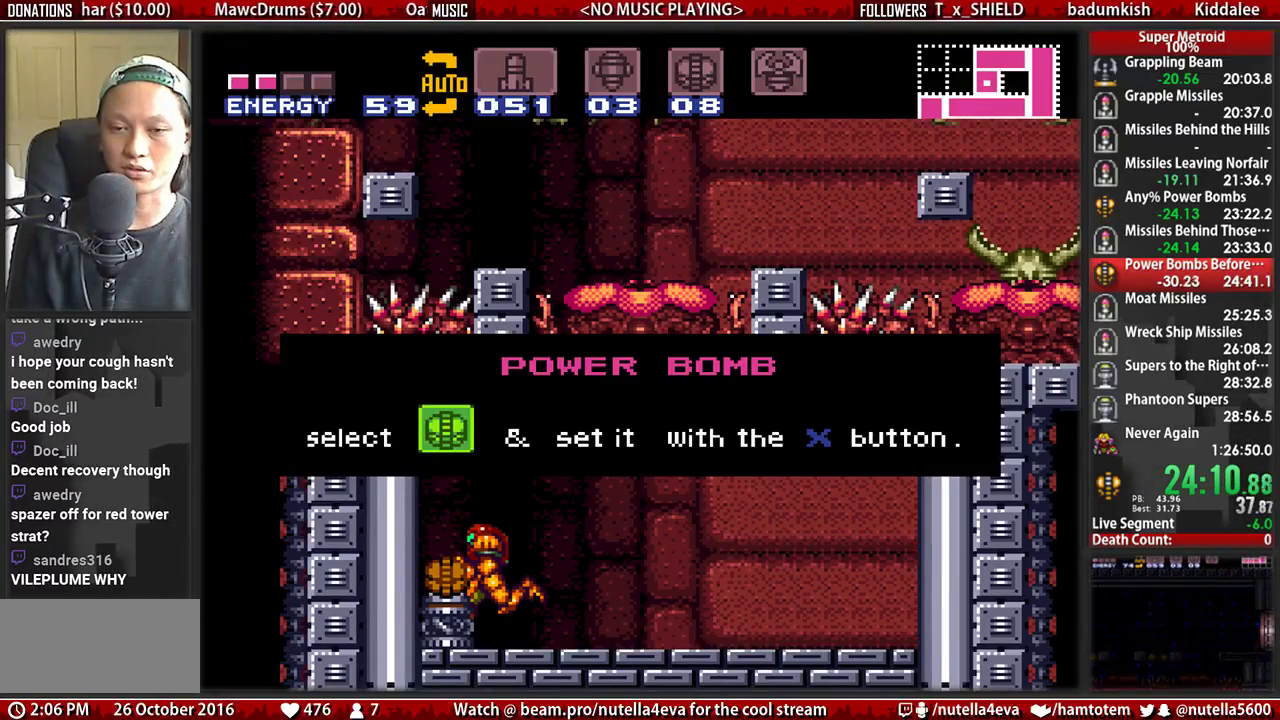
{"buttons": ["B", "DPAD_RIGHT"], "events": []}
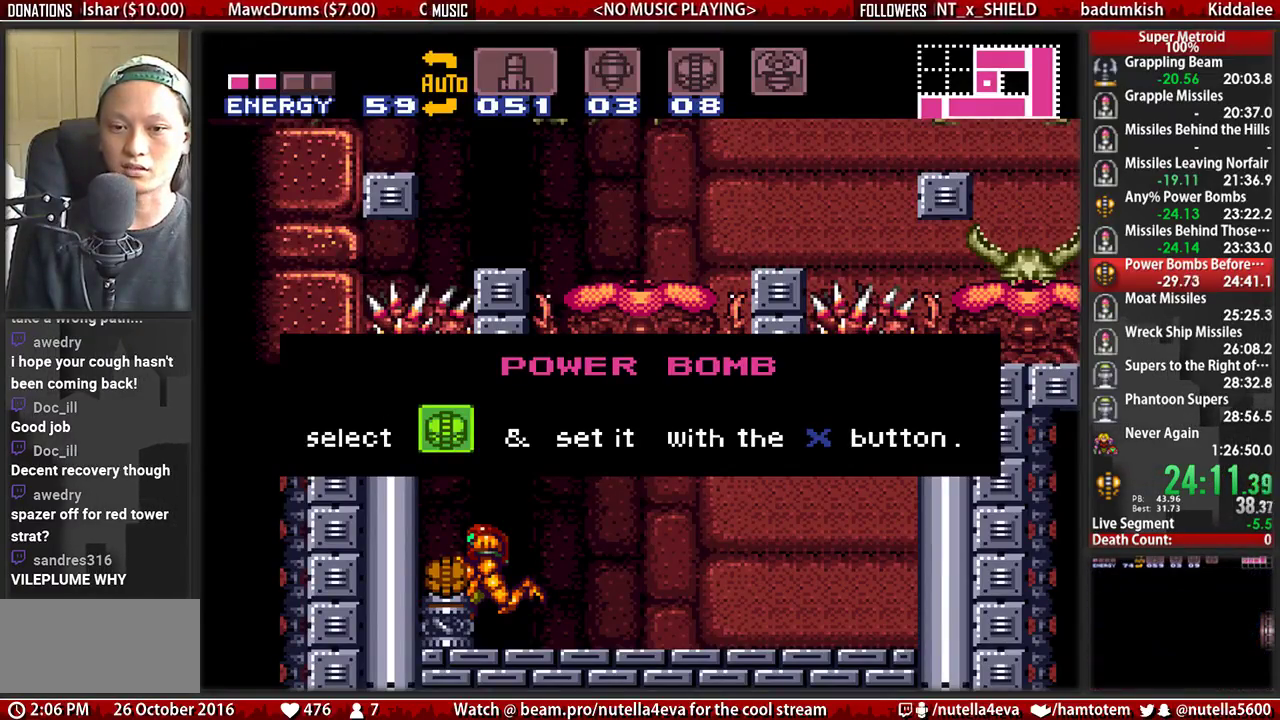
{"buttons": ["B", "DPAD_RIGHT"], "events": []}
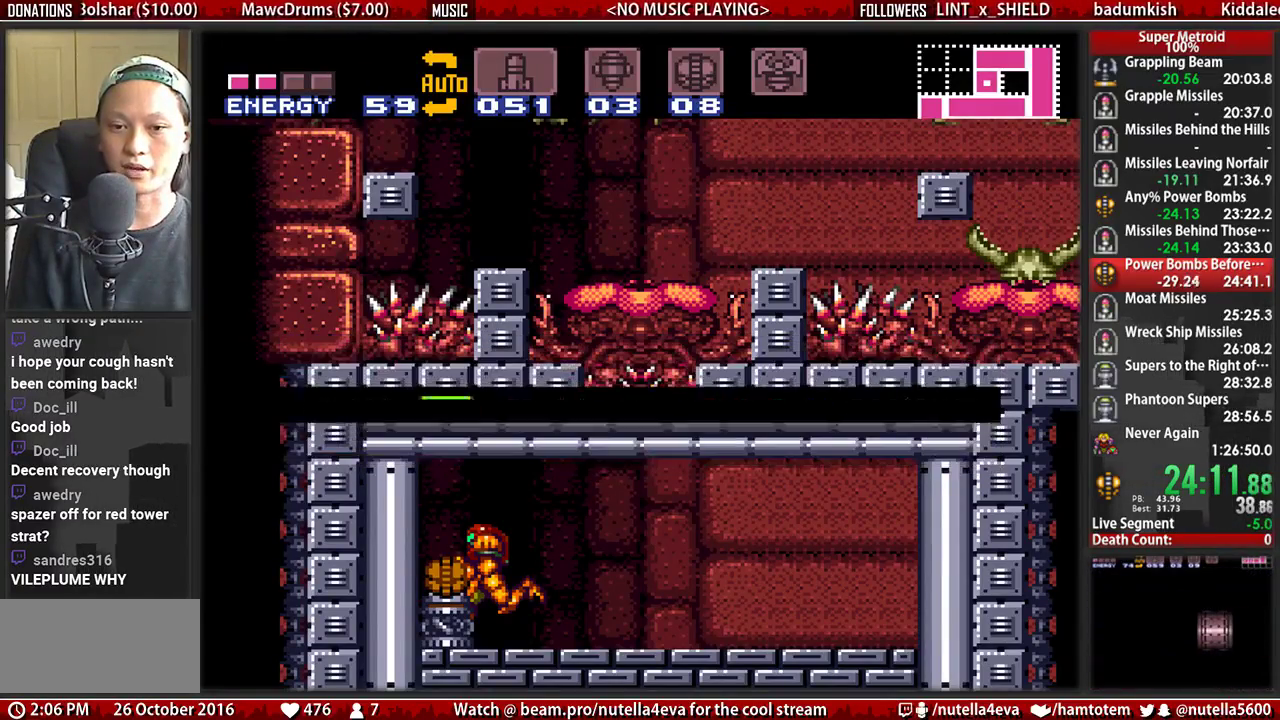
{"buttons": ["B", "DPAD_RIGHT"], "events": []}
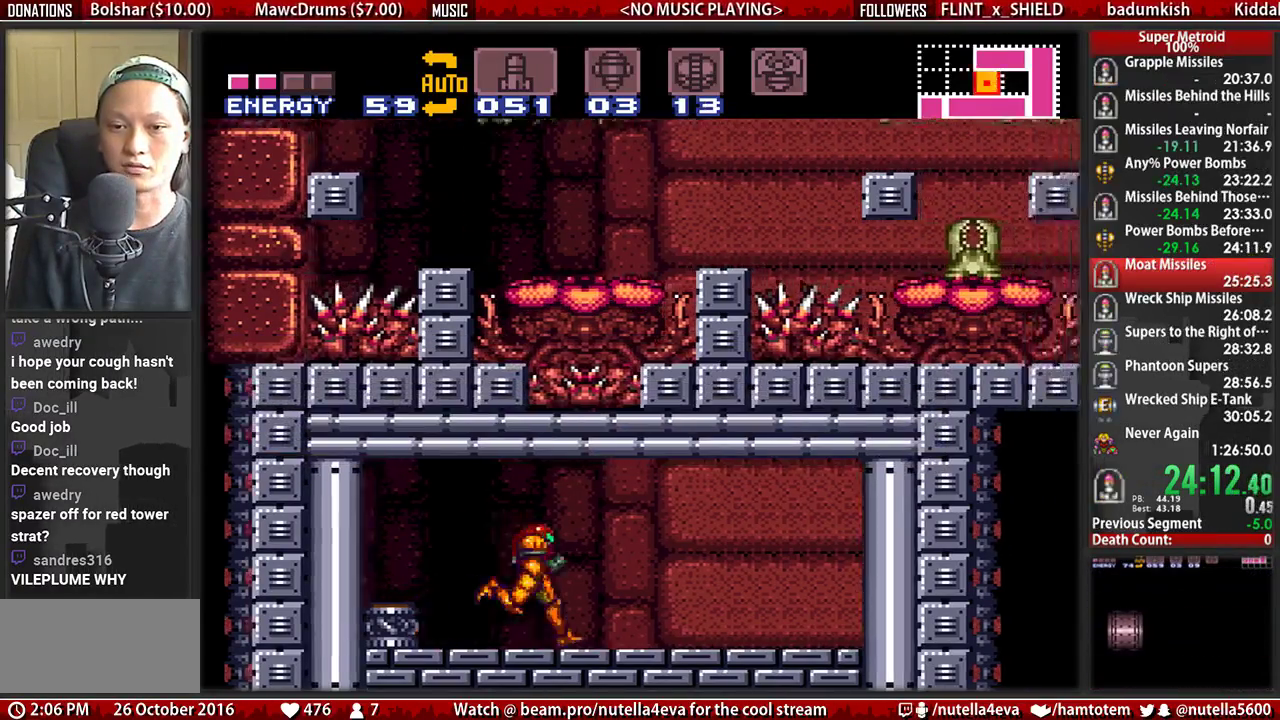
{"buttons": ["A", "DPAD_RIGHT"], "events": [[33, "A", "down"], [33, "B", "up"]]}
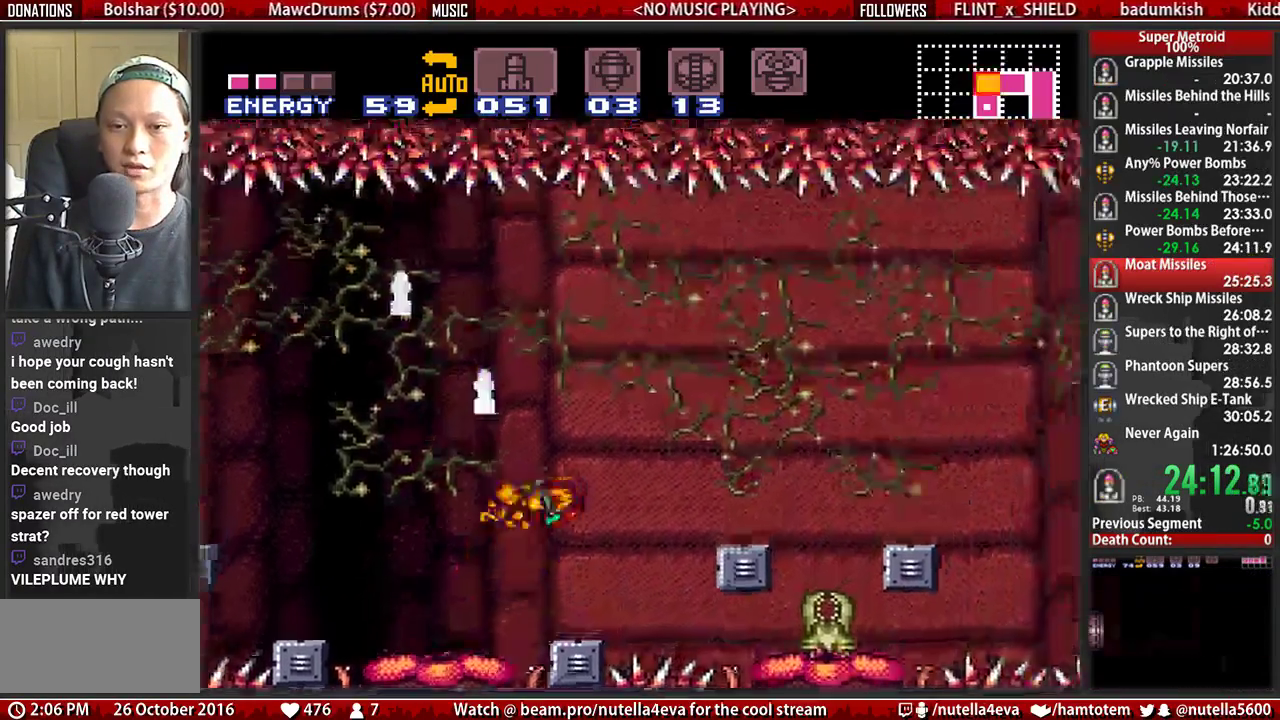
{"buttons": ["DPAD_RIGHT"], "events": [[233, "A", "up"]]}
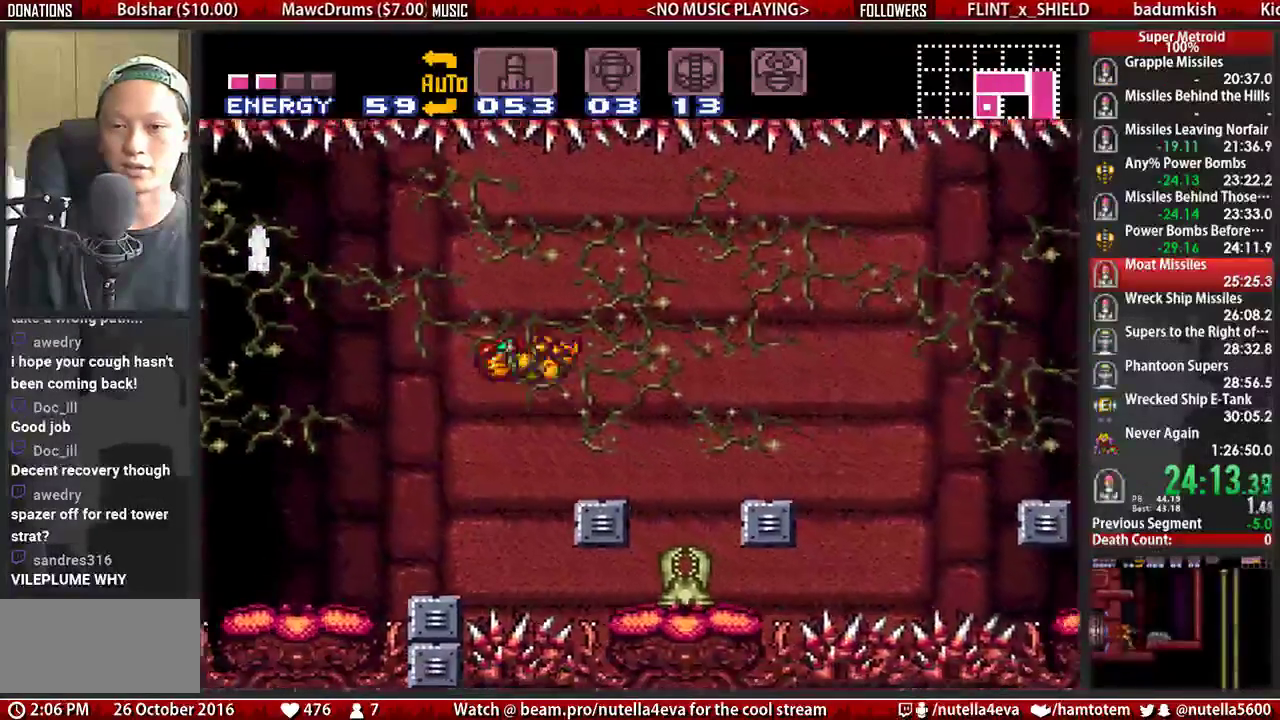
{"buttons": ["A"], "events": [[117, "L1", "down"], [267, "DPAD_LEFT", "down"], [267, "DPAD_RIGHT", "up"], [267, "L1", "up"], [350, "DPAD_LEFT", "up"], [433, "A", "down"]]}
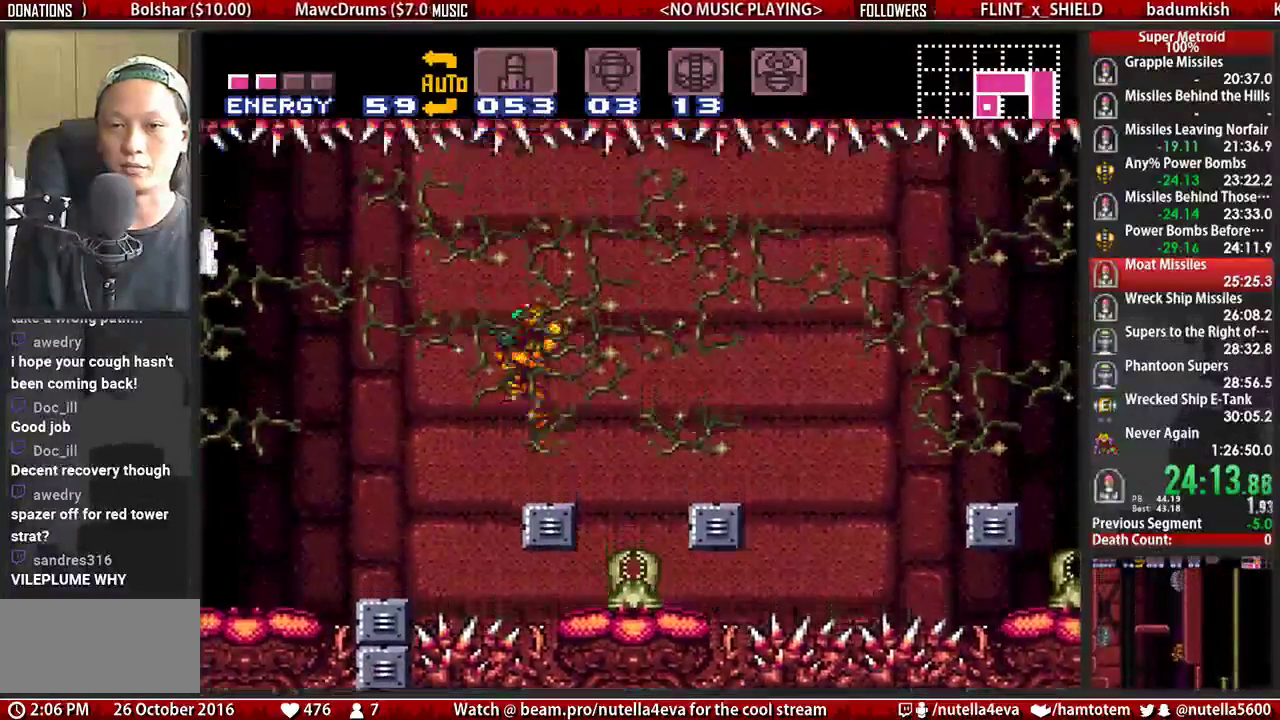
{"buttons": ["A", "DPAD_RIGHT"], "events": [[250, "DPAD_RIGHT", "down"]]}
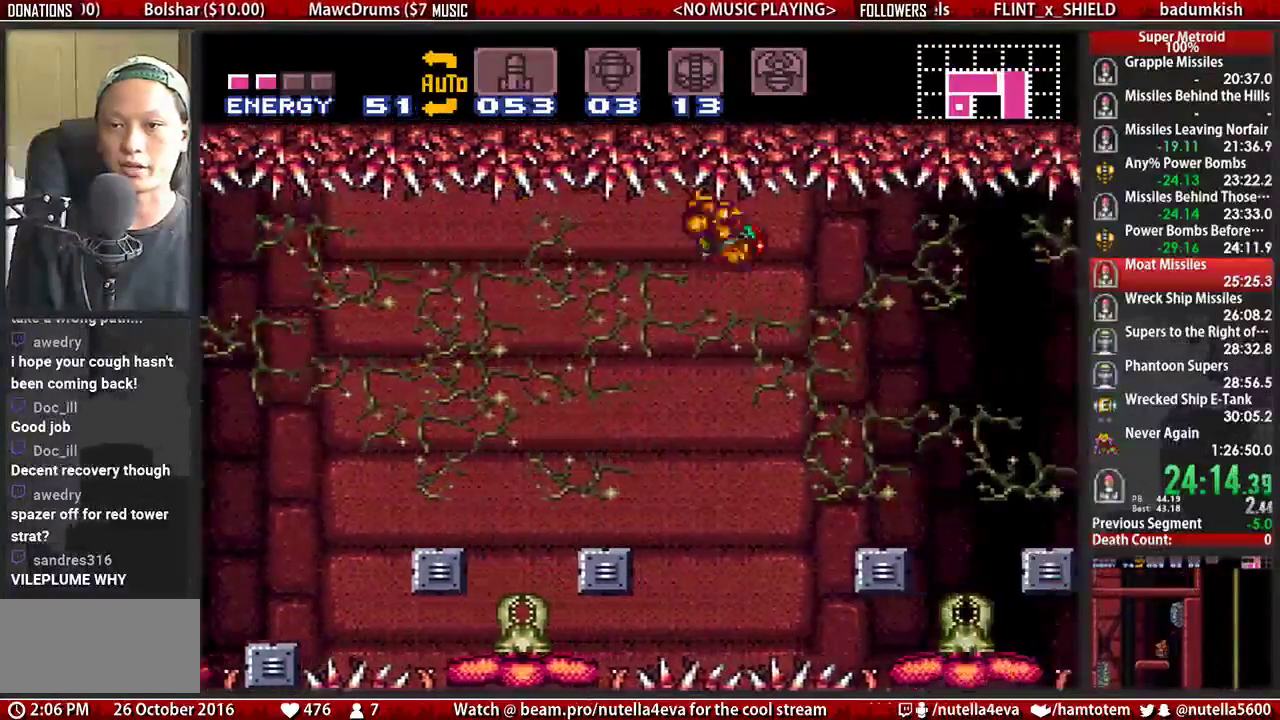
{"buttons": ["DPAD_RIGHT"], "events": [[450, "A", "up"]]}
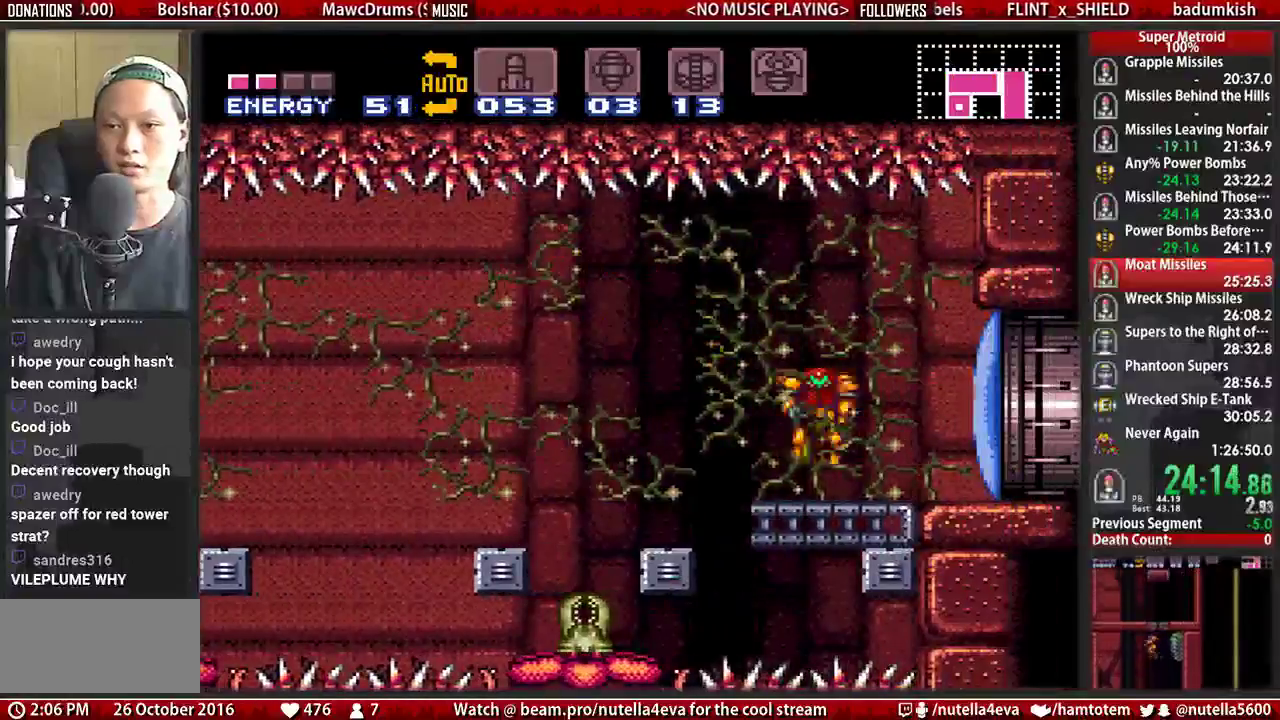
{"buttons": ["B", "DPAD_RIGHT"], "events": [[17, "DPAD_RIGHT", "up"], [100, "X", "down"], [183, "X", "up"], [267, "B", "down"], [350, "DPAD_RIGHT", "down"]]}
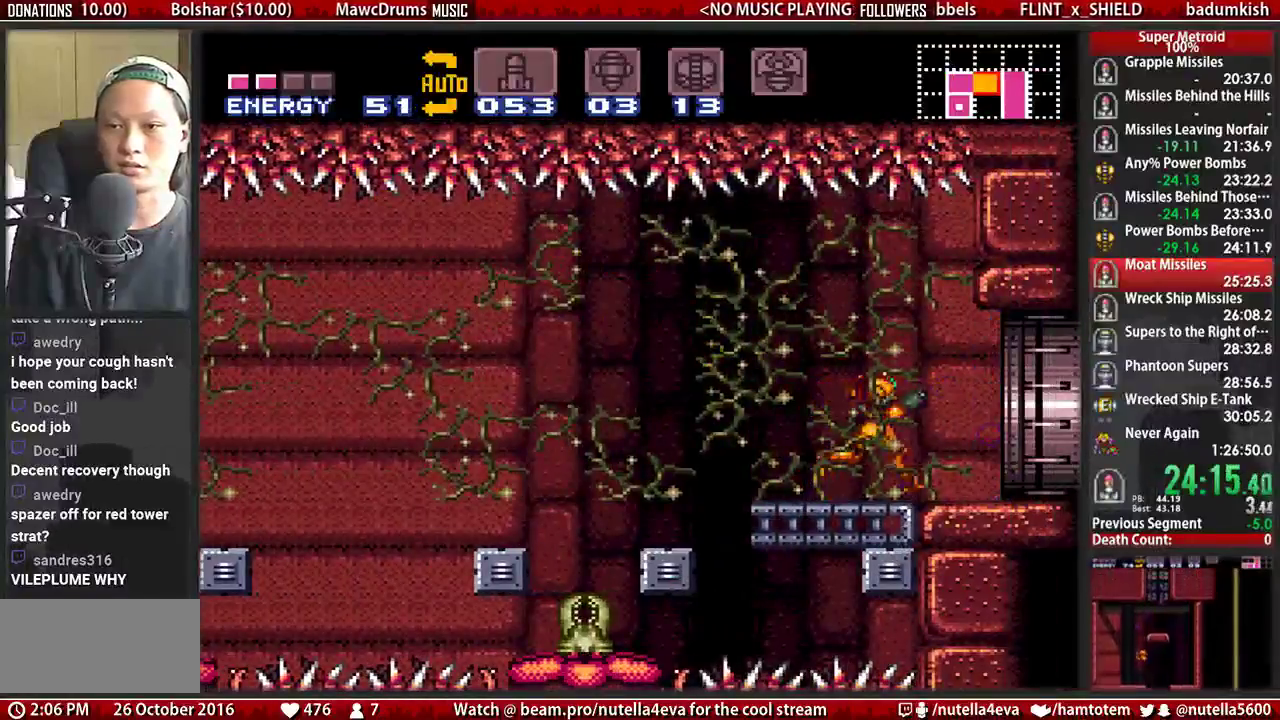
{"buttons": ["A", "DPAD_LEFT"], "events": [[150, "A", "down"], [150, "B", "up"], [150, "DPAD_LEFT", "down"], [150, "DPAD_RIGHT", "up"]]}
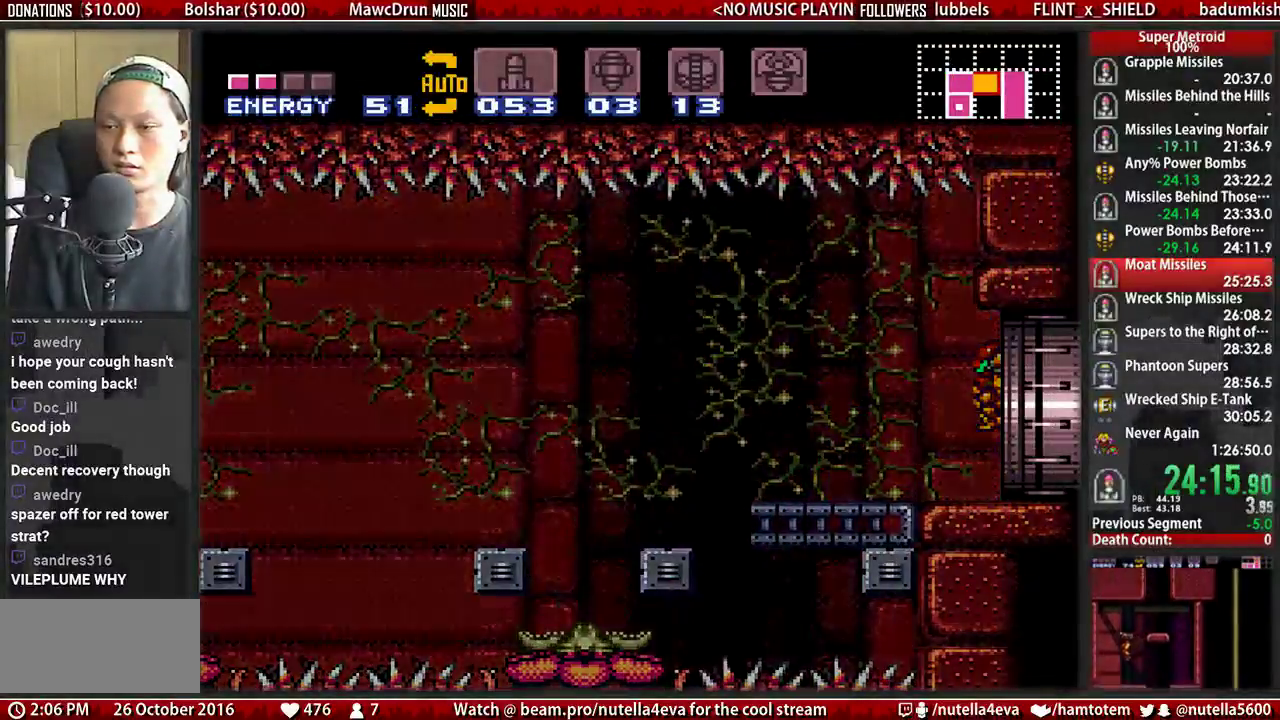
{"buttons": ["A", "DPAD_LEFT"], "events": []}
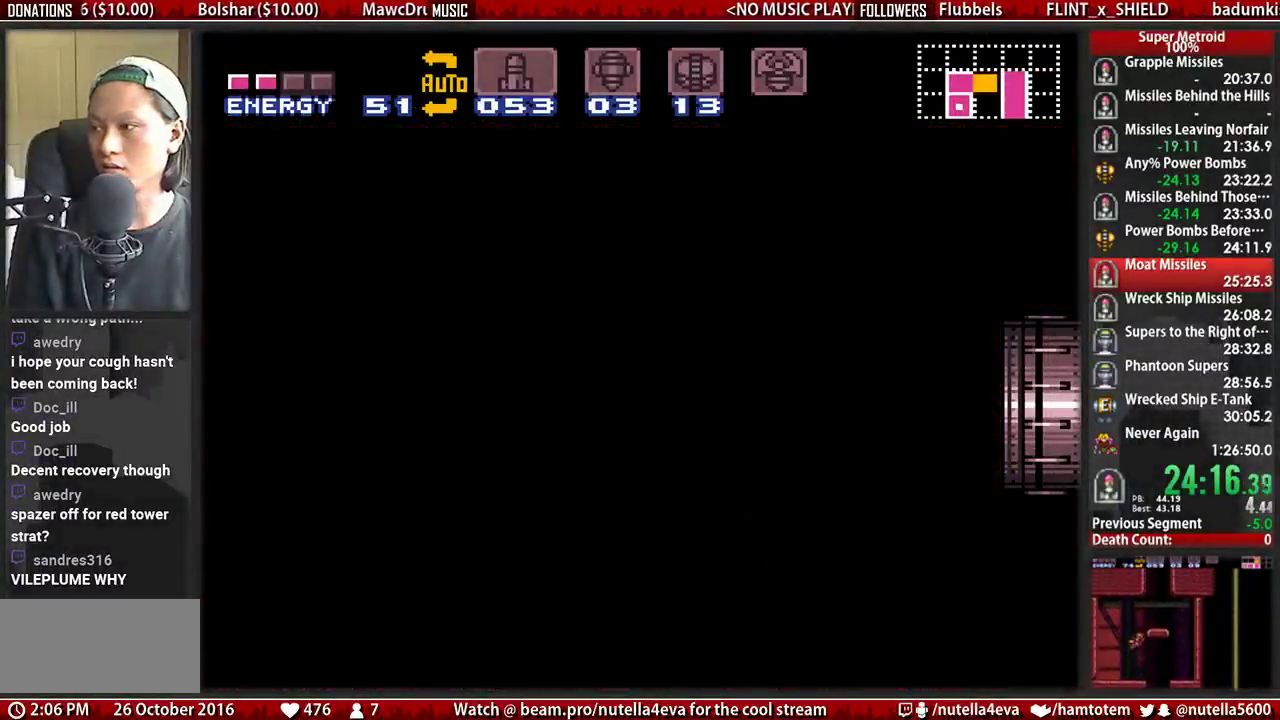
{"buttons": ["A", "DPAD_LEFT"], "events": []}
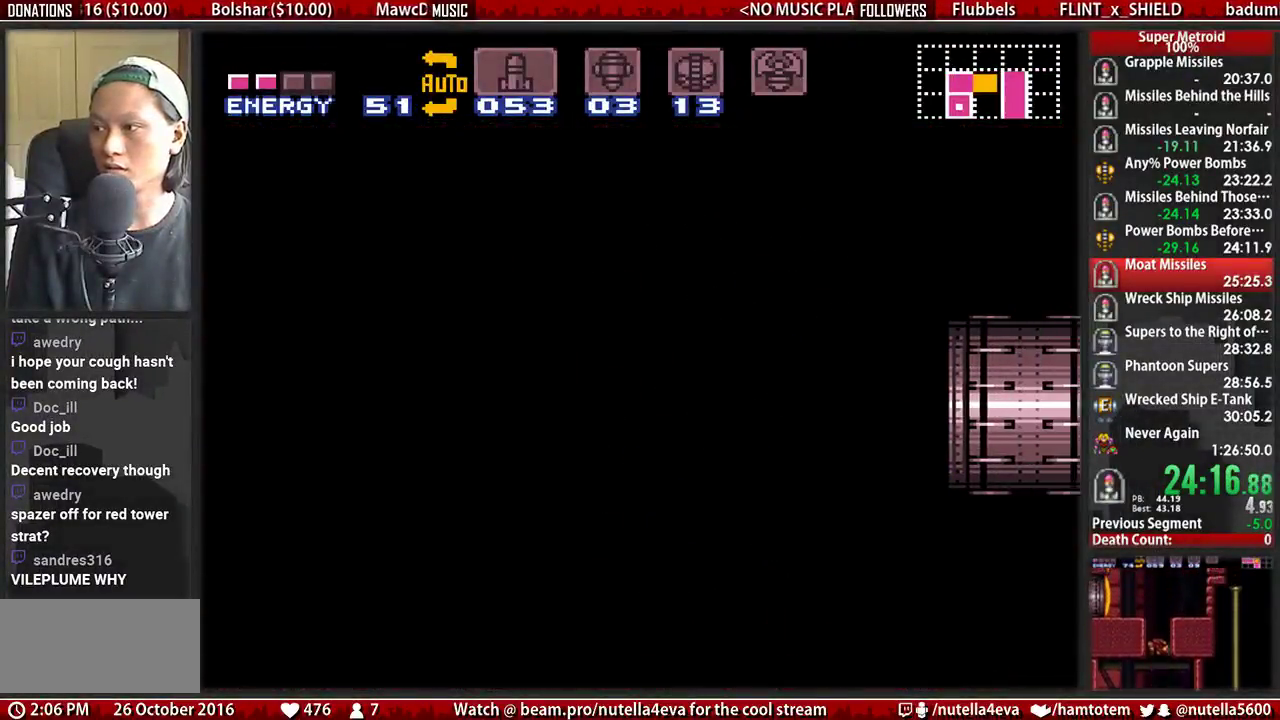
{"buttons": ["A", "DPAD_LEFT"], "events": []}
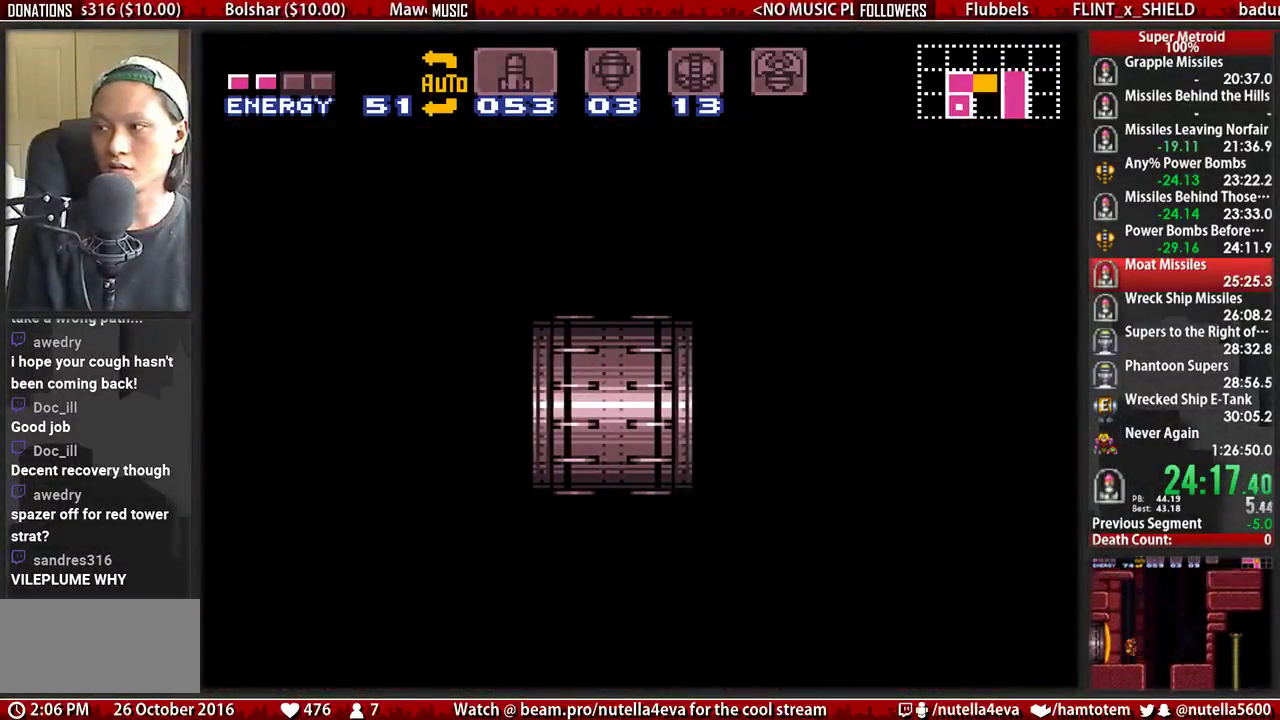
{"buttons": ["A", "DPAD_LEFT"], "events": []}
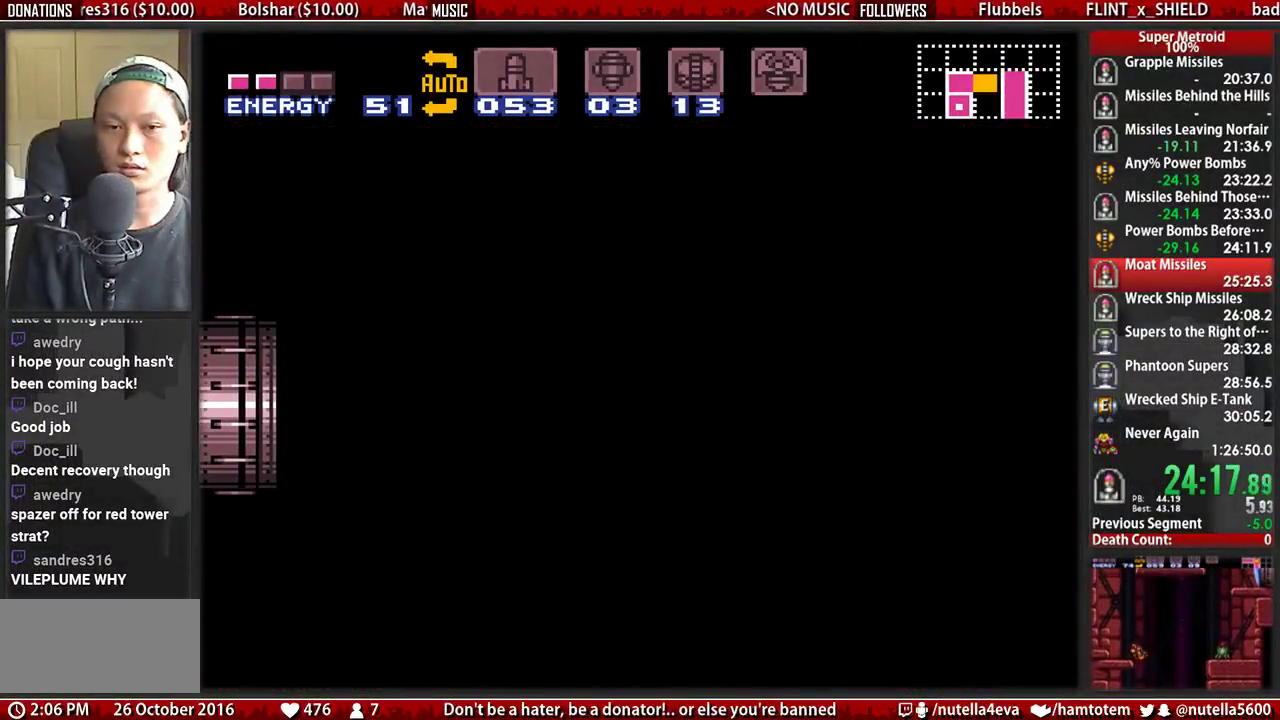
{"buttons": ["A", "DPAD_LEFT"], "events": []}
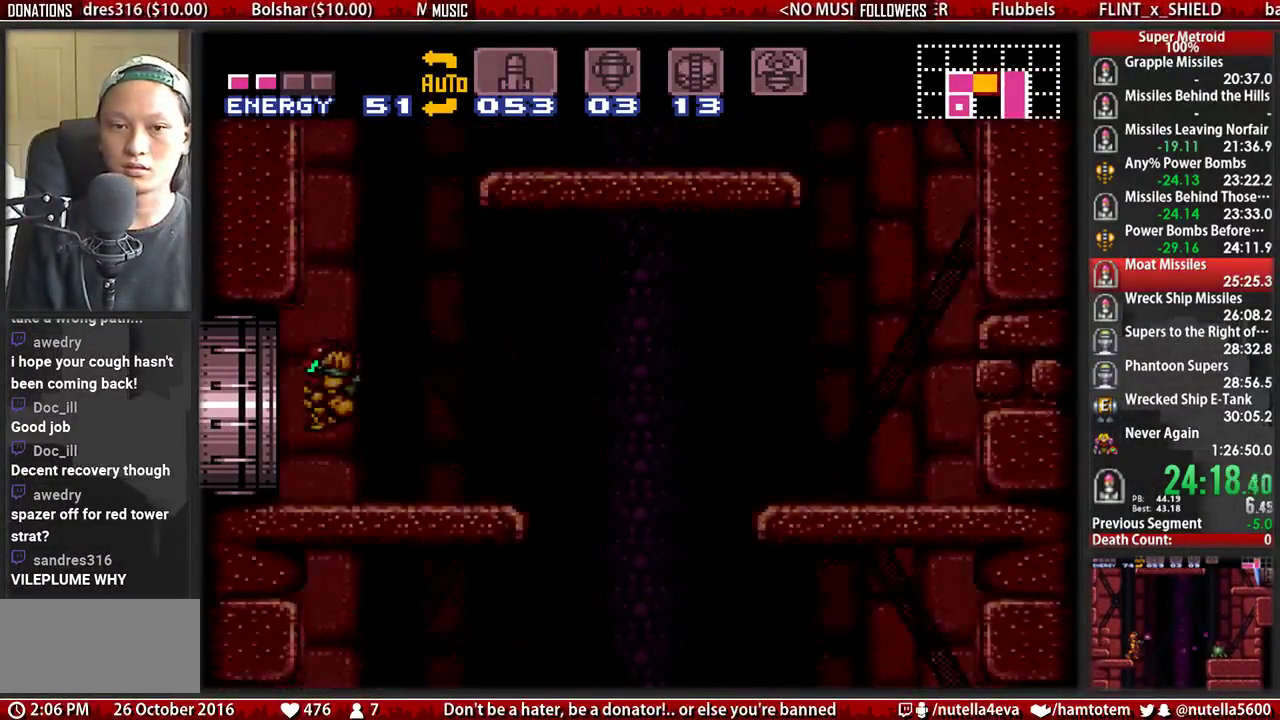
{"buttons": ["A", "DPAD_RIGHT"], "events": [[433, "DPAD_LEFT", "up"], [433, "DPAD_RIGHT", "down"]]}
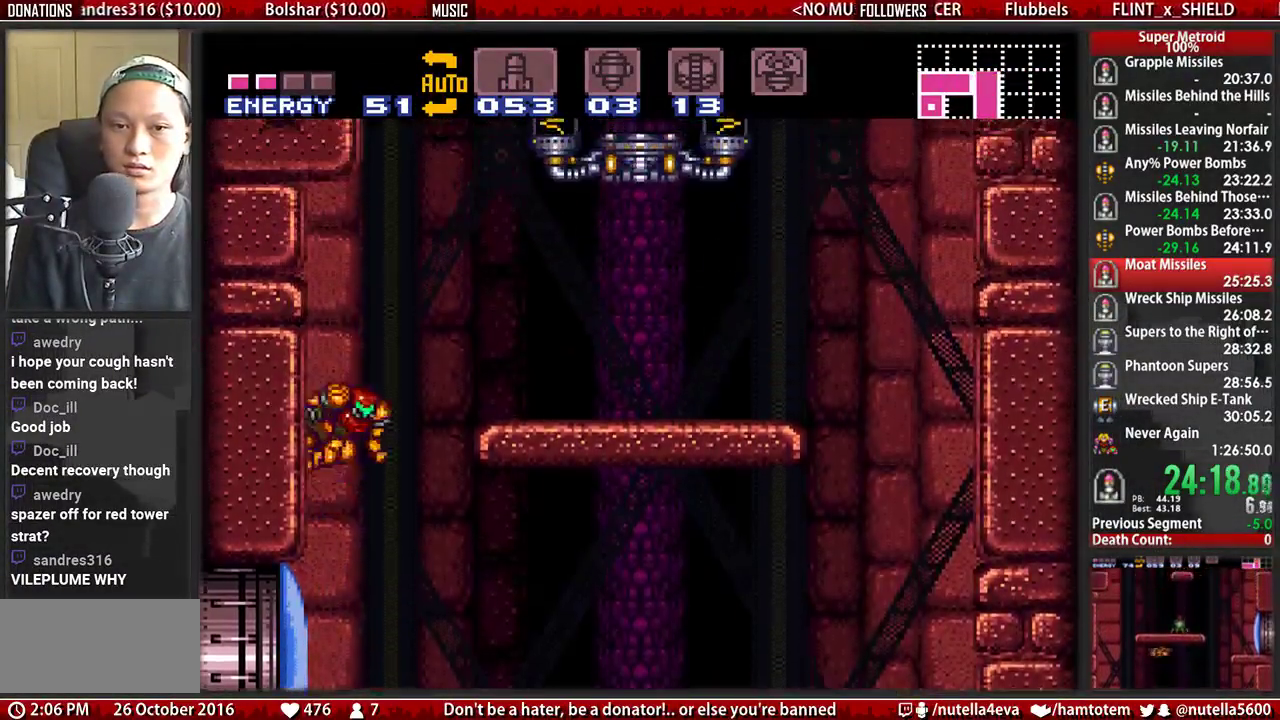
{"buttons": ["A", "DPAD_RIGHT"], "events": [[17, "A", "up"], [83, "A", "down"]]}
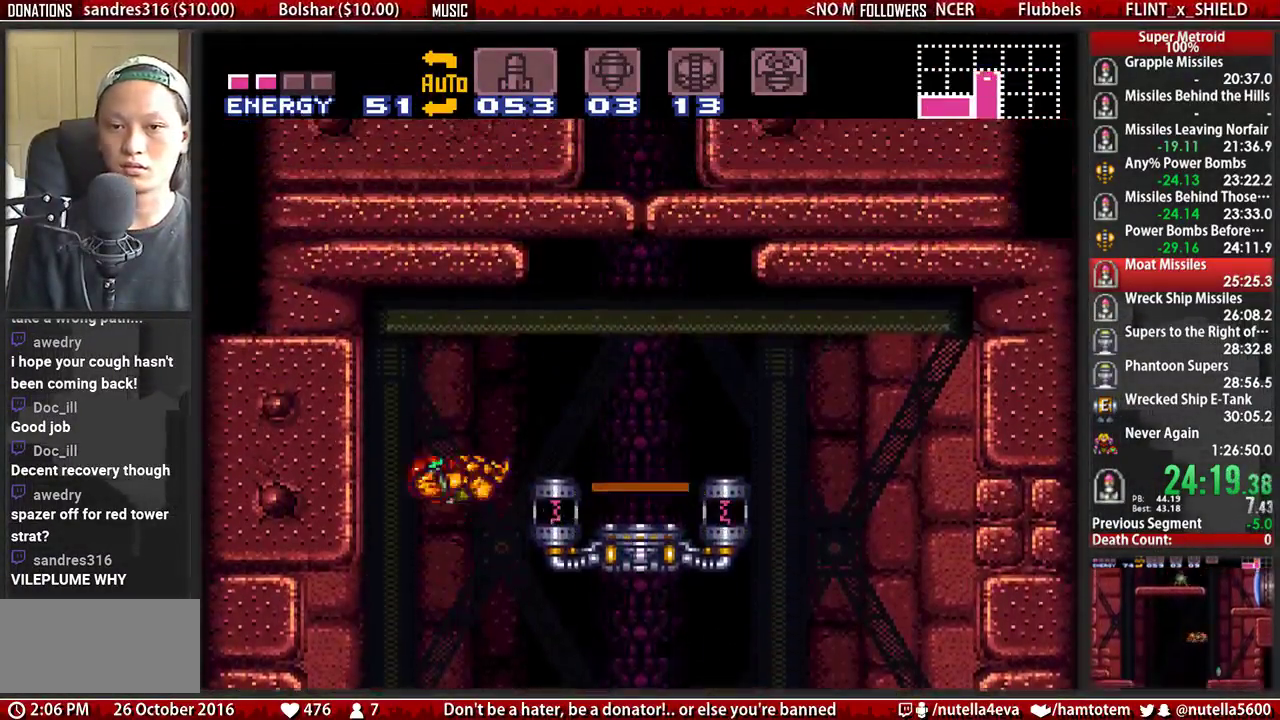
{"buttons": ["B", "L1", "DPAD_RIGHT"], "events": [[283, "A", "up"], [367, "L1", "down"], [450, "B", "down"]]}
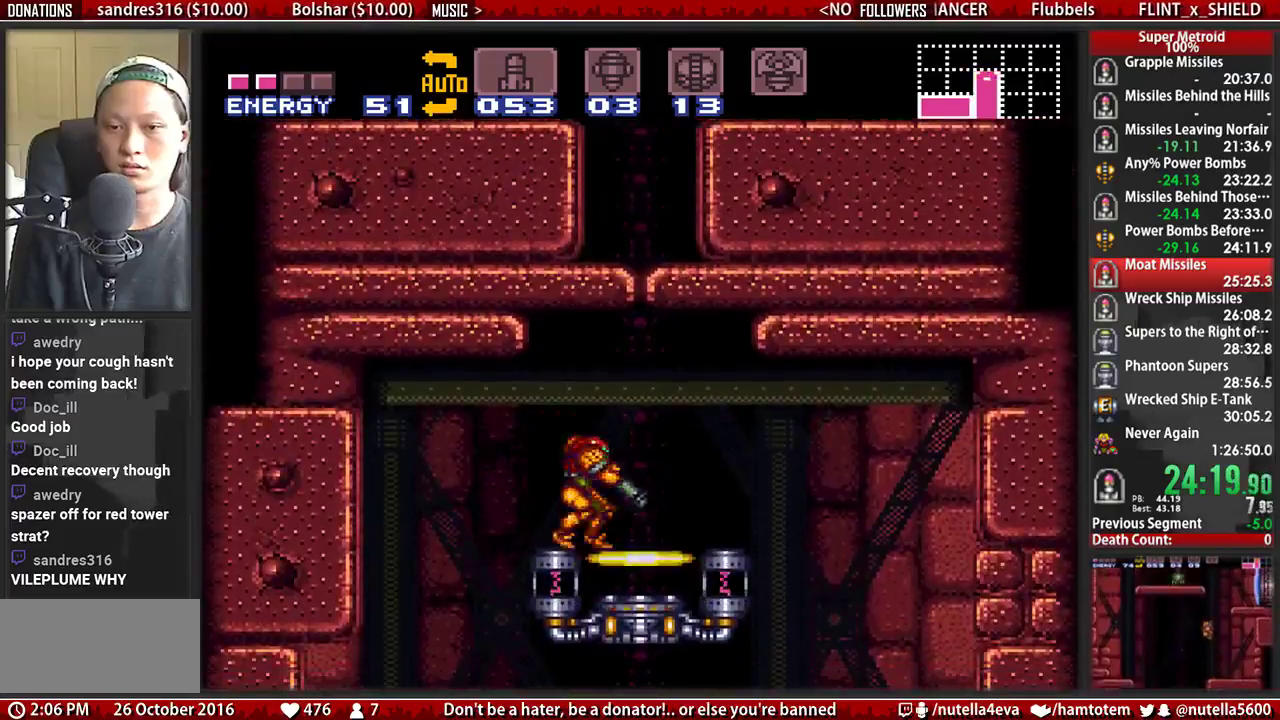
{"buttons": [], "events": [[33, "L1", "up"], [100, "DPAD_RIGHT", "up"], [100, "R1", "down"], [183, "DPAD_UP", "down"], [333, "B", "up"], [333, "DPAD_UP", "up"], [333, "R1", "up"]]}